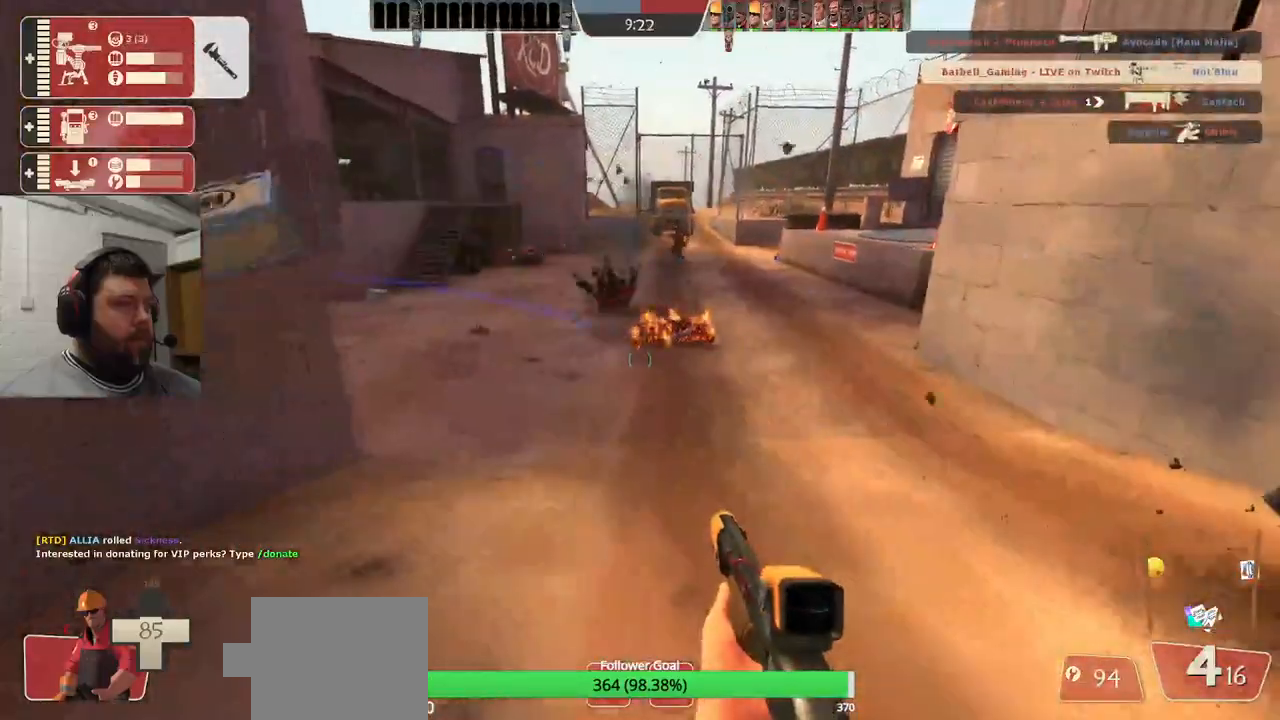
Gameplay with a controller (PlayStation layout); each line is a JSON object with the inputs held at the frame after it (dt_ms = milliseconds from this image to that frame). "events" lists button and stick changes between this image and that frame as [ms after this image, input, new state], when the widget could be followed in between.
{"dt_ms": 500, "buttons": [], "left_stick": "up-right", "right_stick": "center", "events": [[33, "left_stick", "up-right"], [267, "right_stick", "left"], [383, "right_stick", "center"]]}
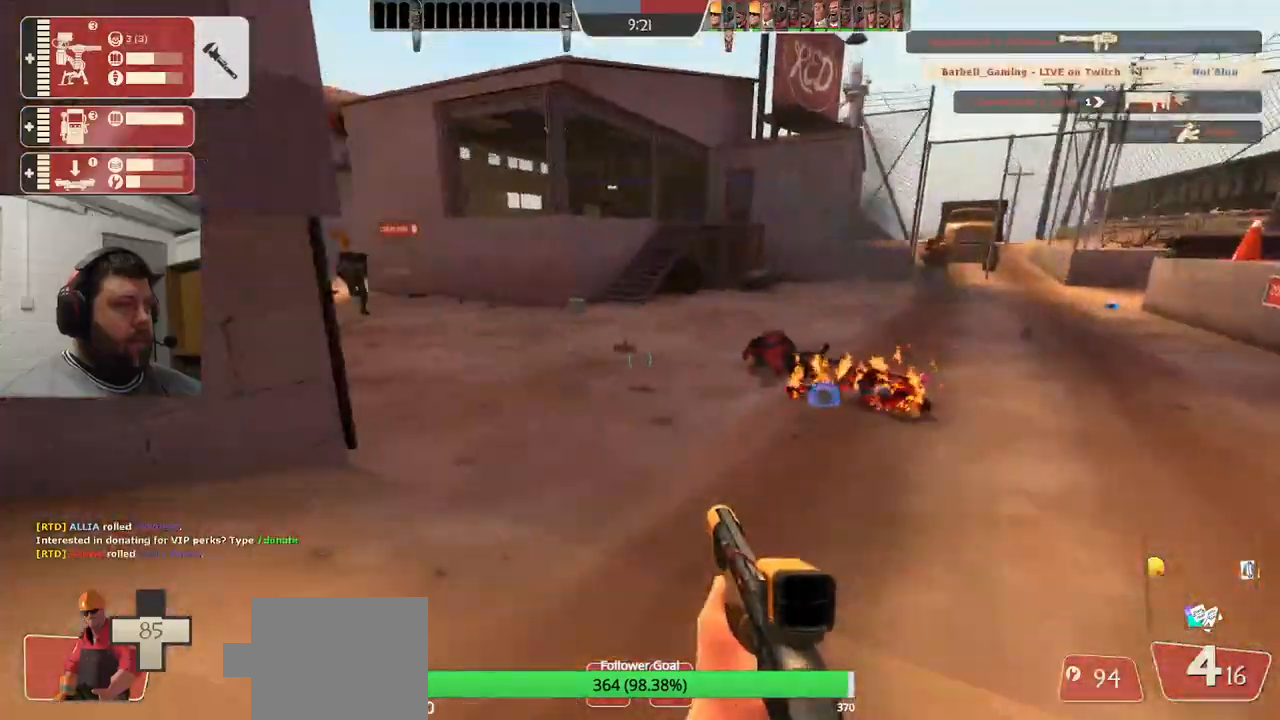
{"dt_ms": 500, "buttons": ["R2"], "left_stick": "up-right", "right_stick": "center", "events": [[117, "right_stick", "left"], [183, "right_stick", "center"], [317, "right_stick", "left"], [417, "right_stick", "center"], [467, "R2", "down"]]}
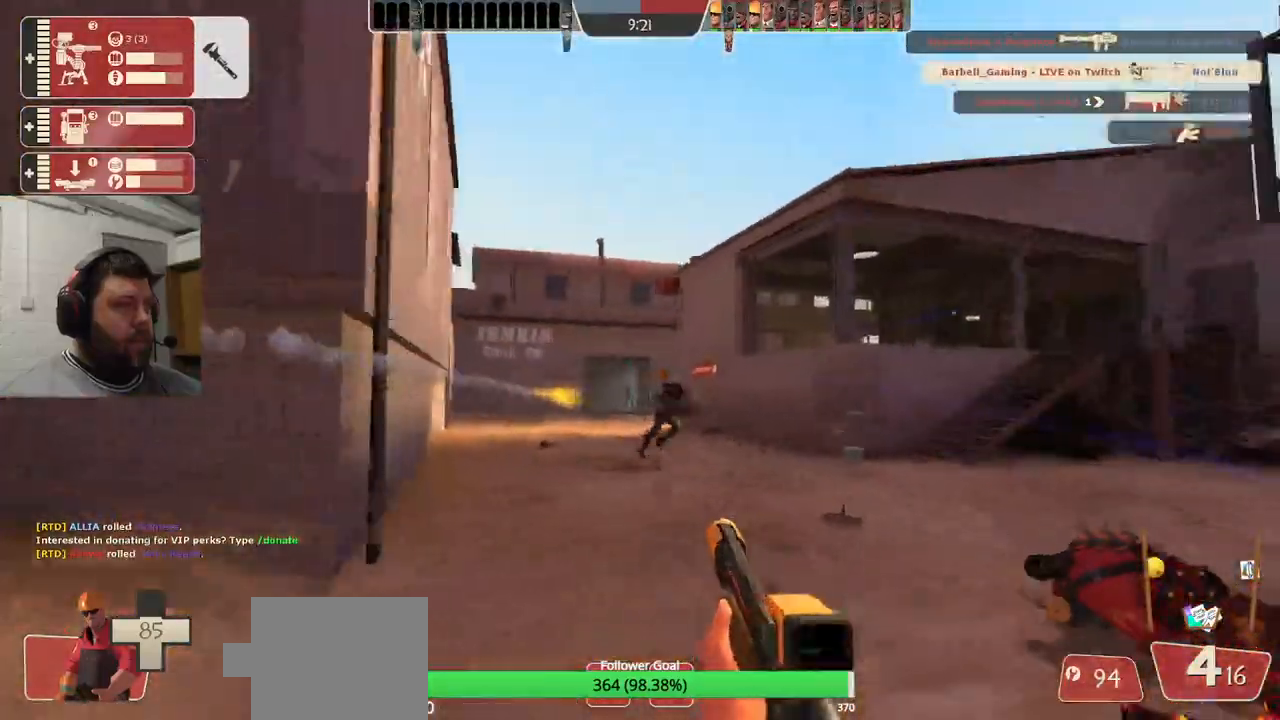
{"dt_ms": 500, "buttons": ["R1", "R2"], "left_stick": "down", "right_stick": "center", "events": [[100, "left_stick", "up"], [217, "left_stick", "up-left"], [400, "left_stick", "down-left"], [467, "R1", "down"], [467, "left_stick", "down"]]}
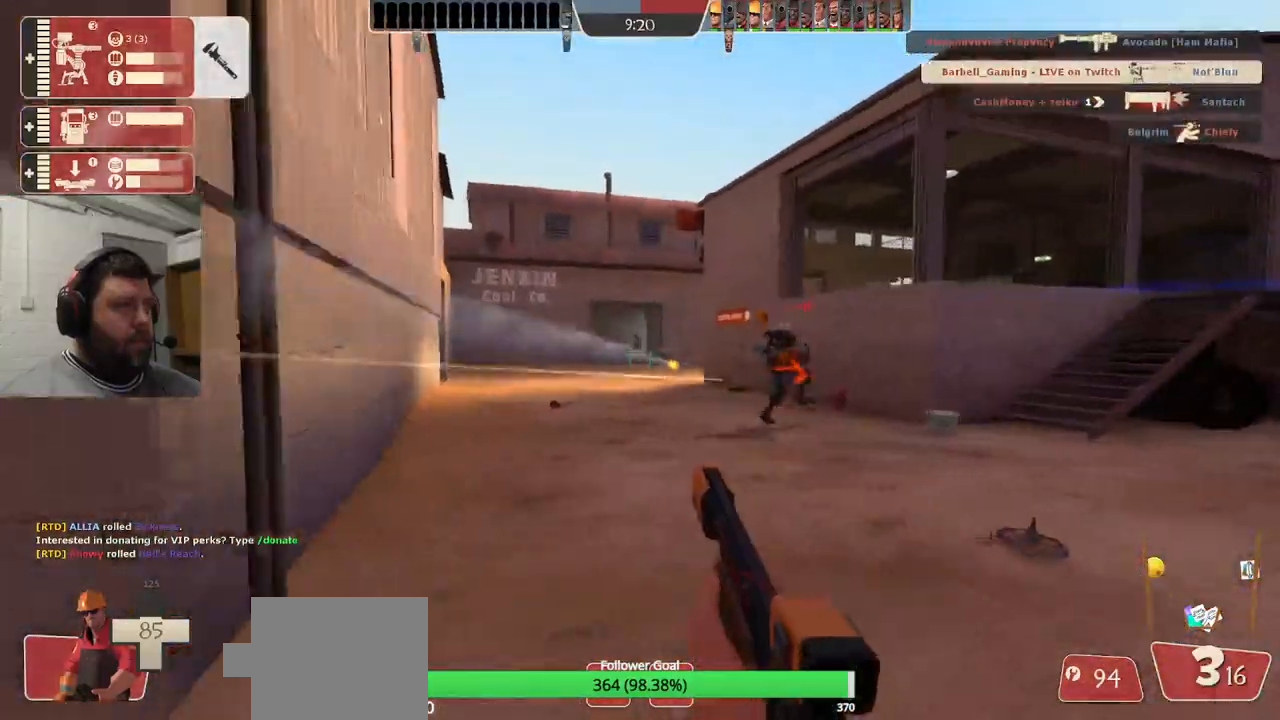
{"dt_ms": 500, "buttons": [], "left_stick": "down-left", "right_stick": "center", "events": [[117, "left_stick", "down-left"], [417, "R1", "up"], [483, "R2", "up"]]}
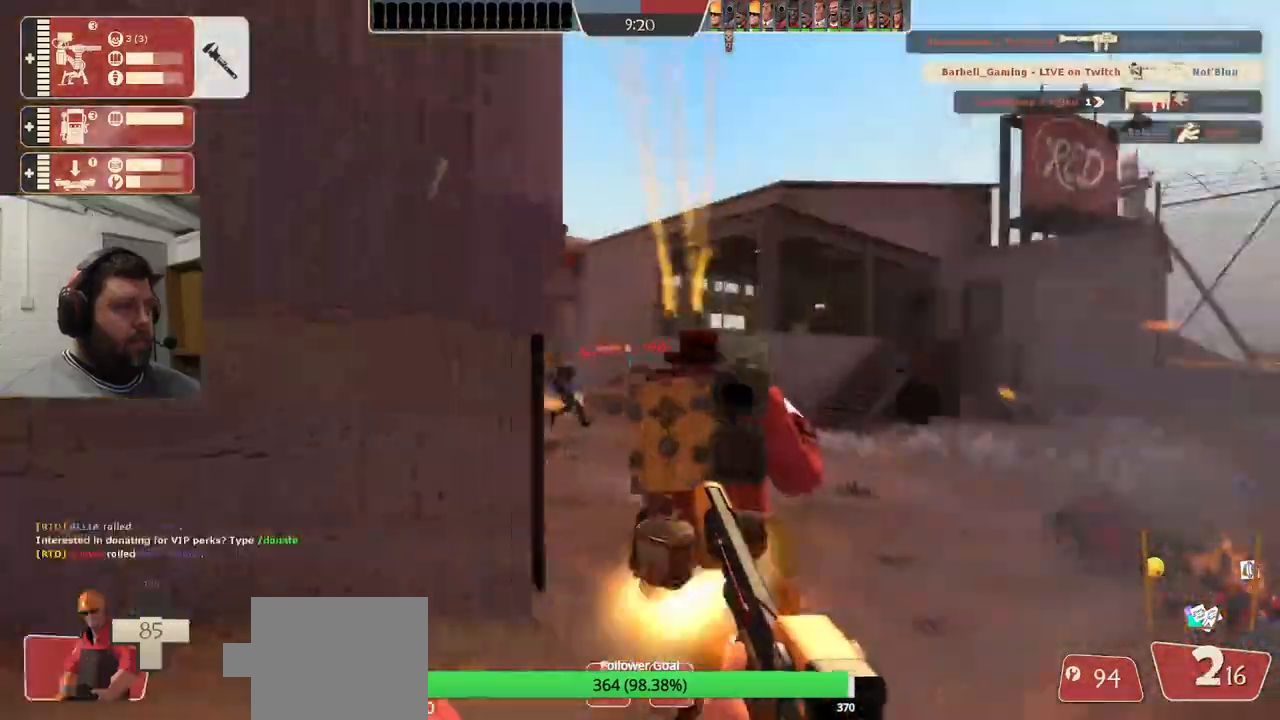
{"dt_ms": 500, "buttons": [], "left_stick": "left", "right_stick": "center", "events": [[50, "left_stick", "left"], [117, "SQUARE", "down"], [200, "SQUARE", "up"], [267, "SQUARE", "down"], [350, "SQUARE", "up"]]}
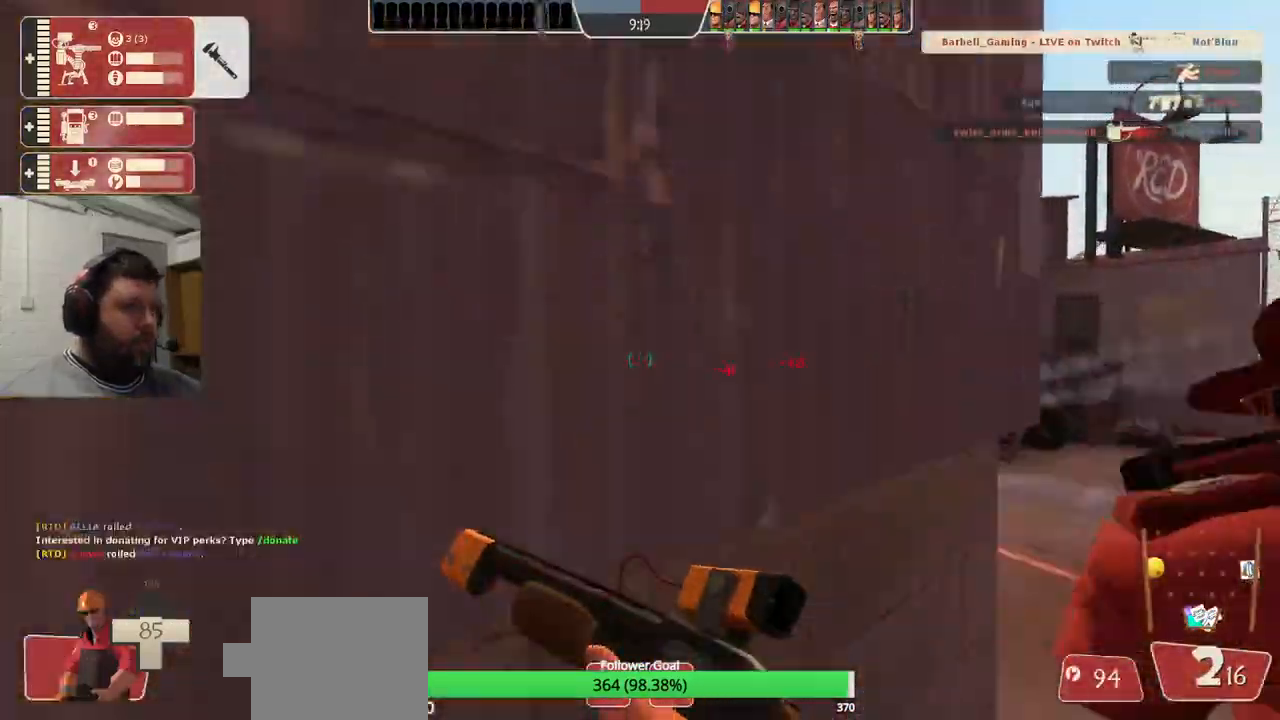
{"dt_ms": 500, "buttons": [], "left_stick": "down-right", "right_stick": "right", "events": [[83, "left_stick", "down-left"], [83, "right_stick", "right"], [300, "left_stick", "down"], [417, "left_stick", "down-right"]]}
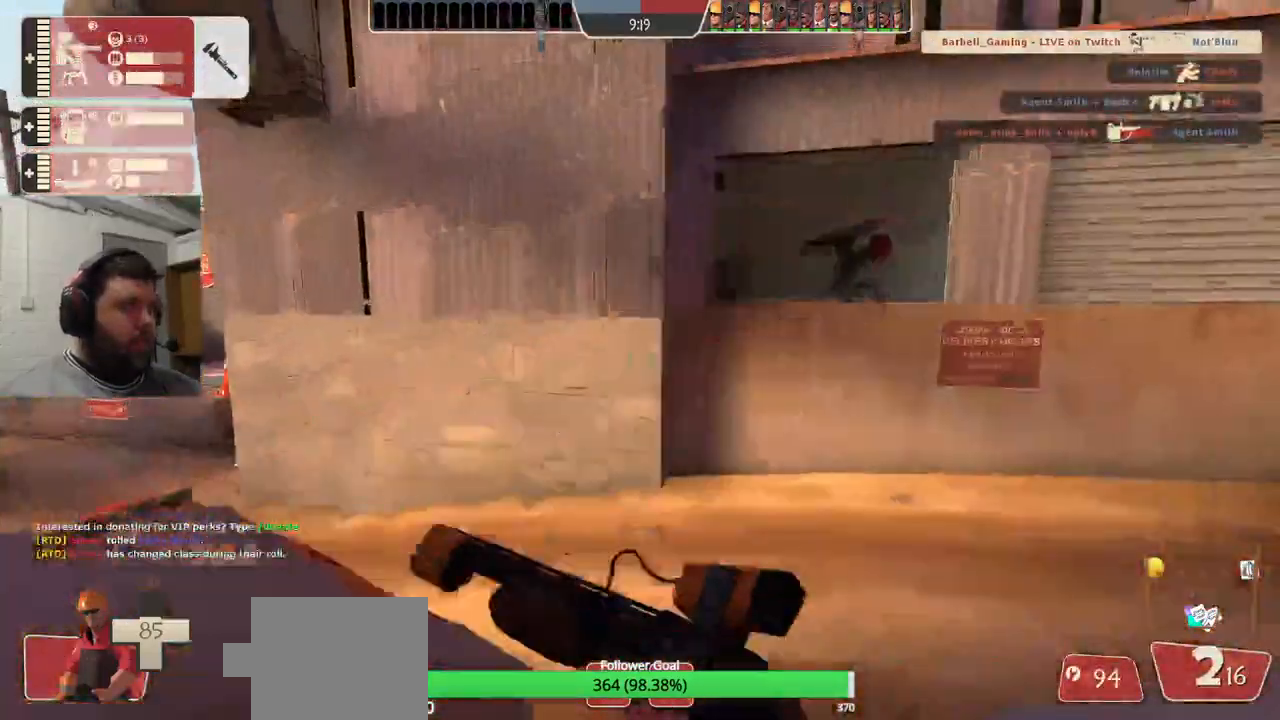
{"dt_ms": 500, "buttons": [], "left_stick": "center", "right_stick": "center", "events": [[367, "left_stick", "center"], [483, "right_stick", "center"]]}
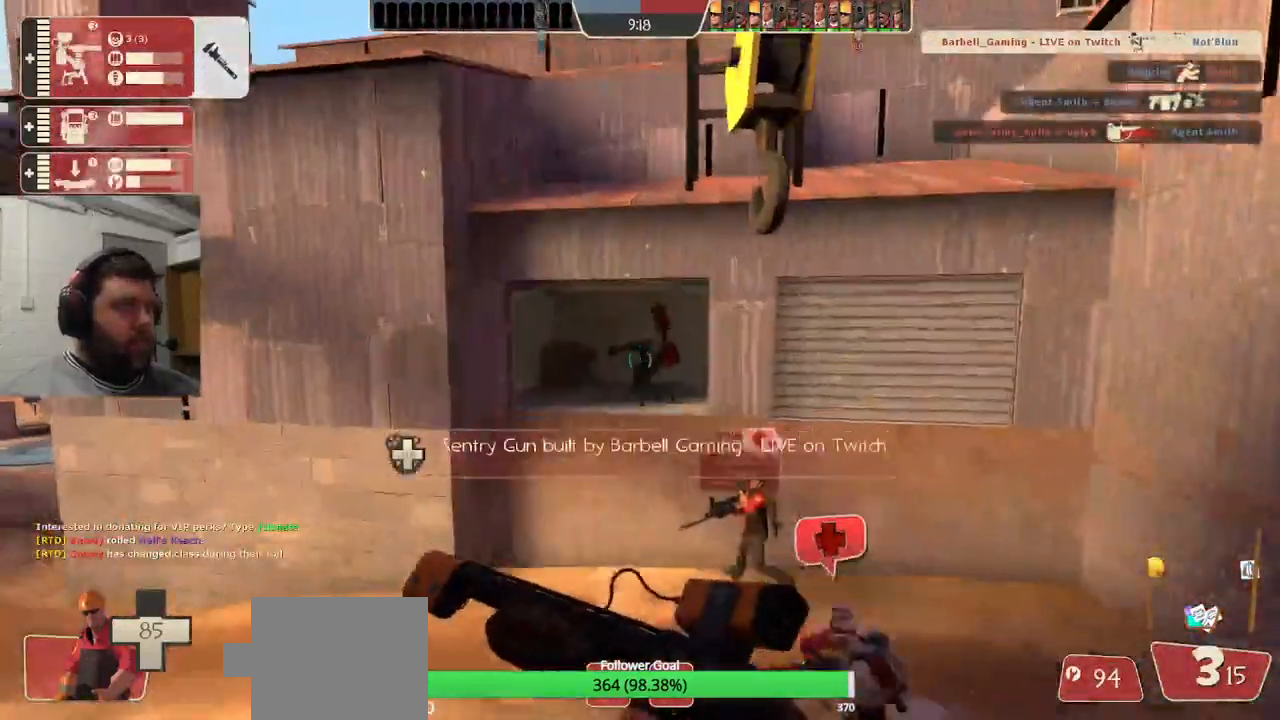
{"dt_ms": 500, "buttons": [], "left_stick": "center", "right_stick": "center", "events": []}
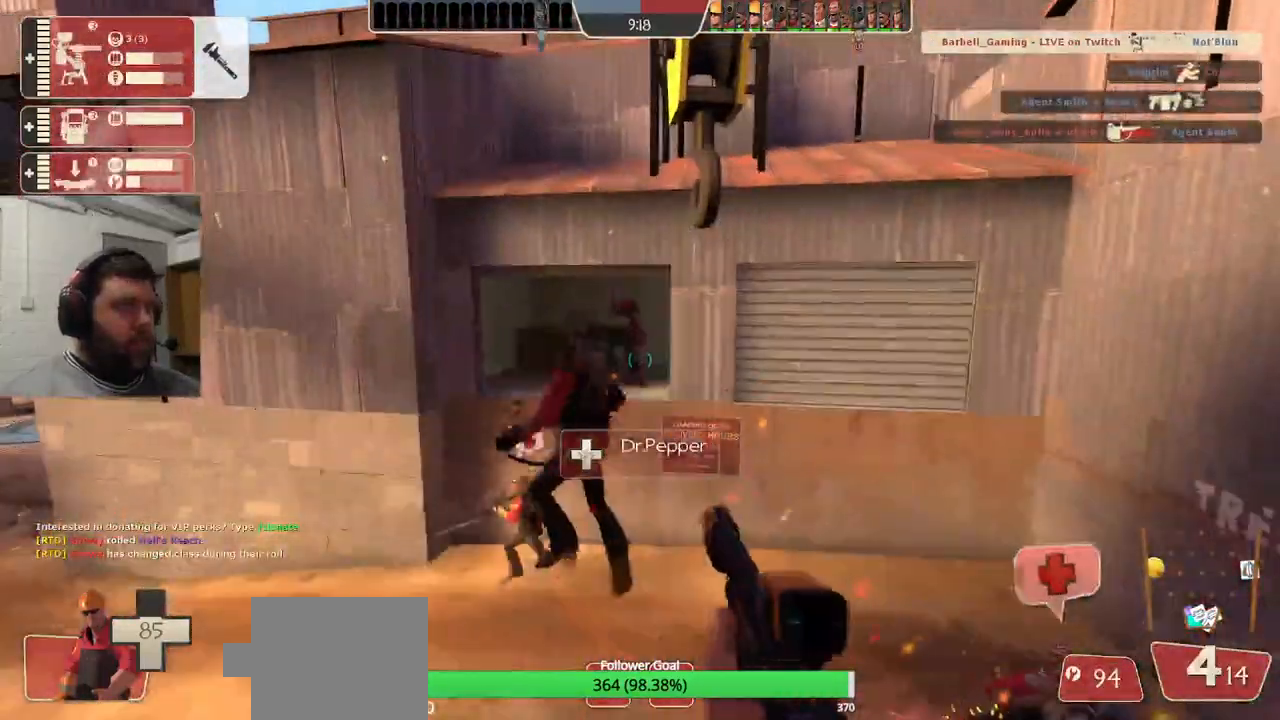
{"dt_ms": 500, "buttons": ["R1"], "left_stick": "center", "right_stick": "center", "events": [[483, "R1", "down"]]}
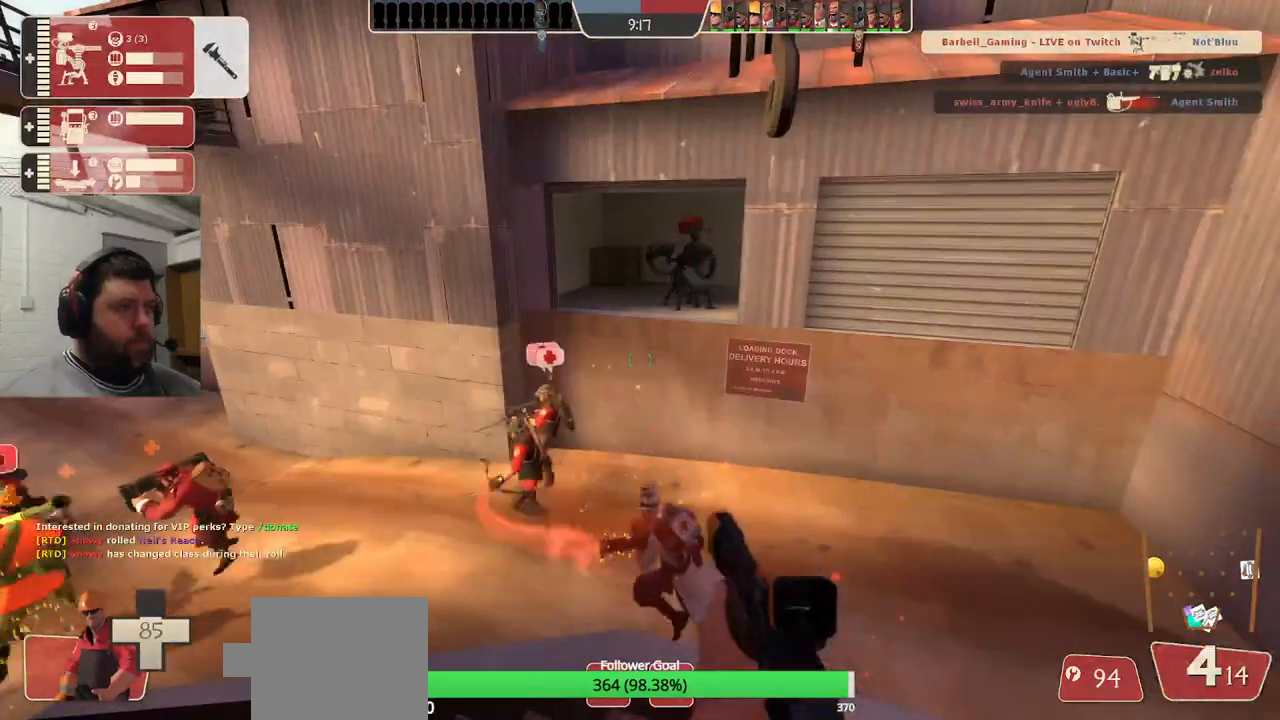
{"dt_ms": 500, "buttons": ["R1"], "left_stick": "center", "right_stick": "center", "events": [[67, "R1", "up"], [433, "R1", "down"]]}
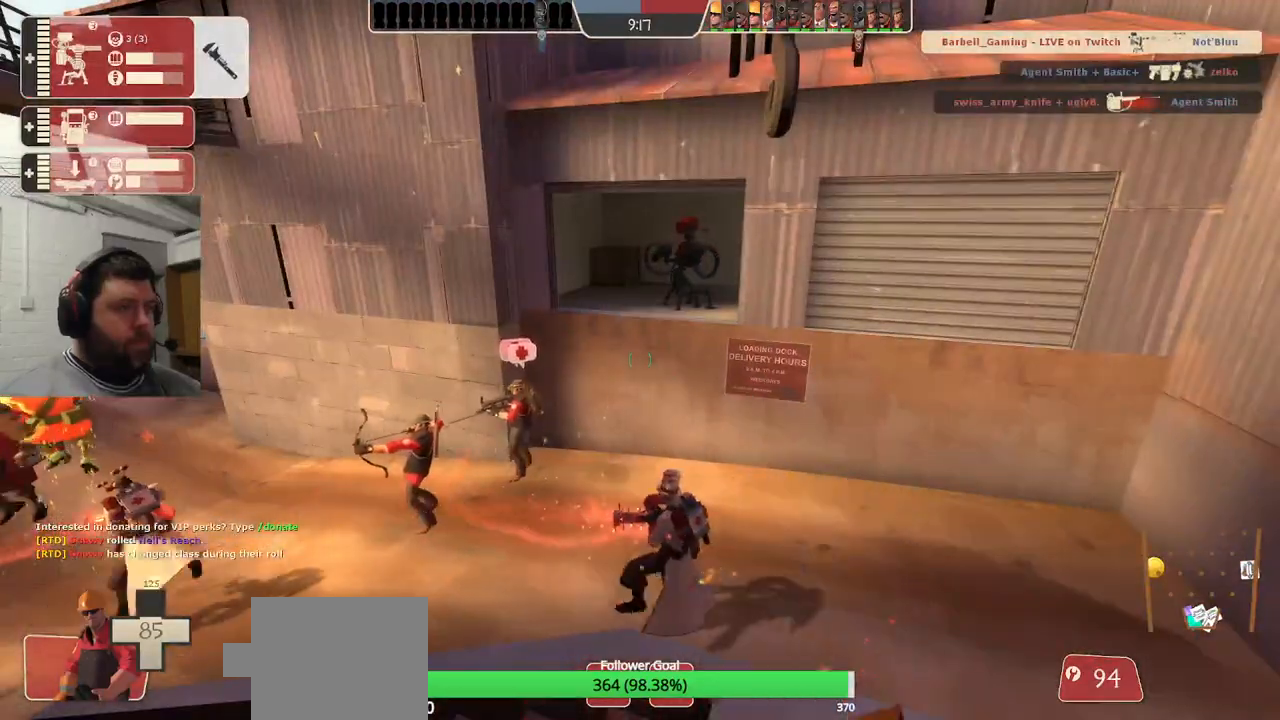
{"dt_ms": 500, "buttons": [], "left_stick": "center", "right_stick": "center", "events": [[33, "R1", "up"], [283, "SQUARE", "down"], [350, "SQUARE", "up"], [417, "SQUARE", "down"], [500, "SQUARE", "up"]]}
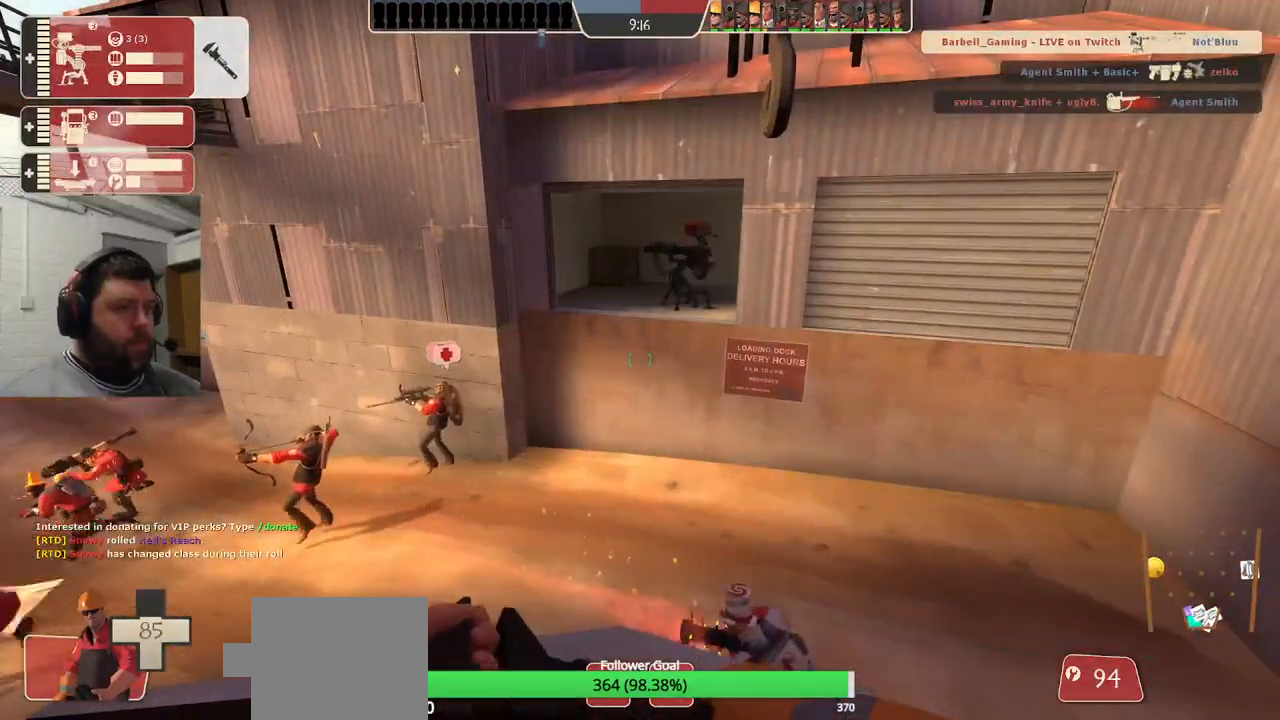
{"dt_ms": 500, "buttons": [], "left_stick": "center", "right_stick": "center", "events": [[83, "SQUARE", "down"], [200, "SQUARE", "up"]]}
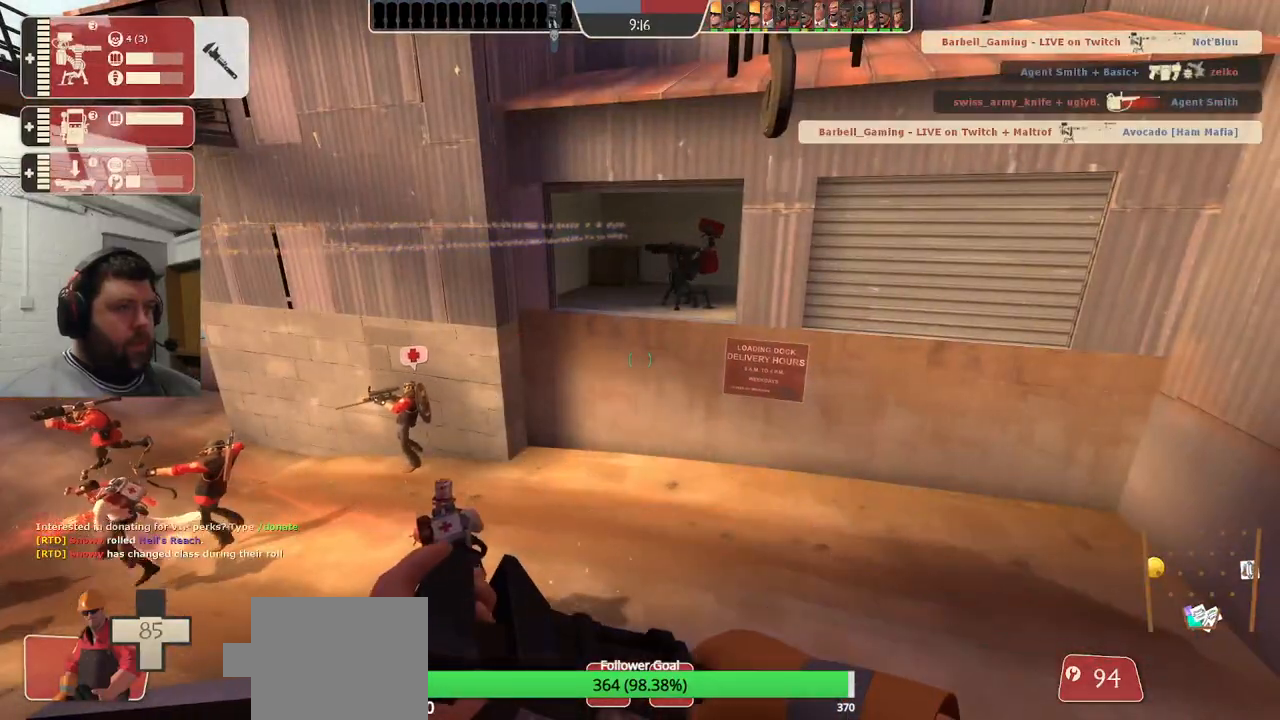
{"dt_ms": 500, "buttons": ["CROSS"], "left_stick": "up", "right_stick": "center", "events": [[233, "left_stick", "up"], [500, "CROSS", "down"]]}
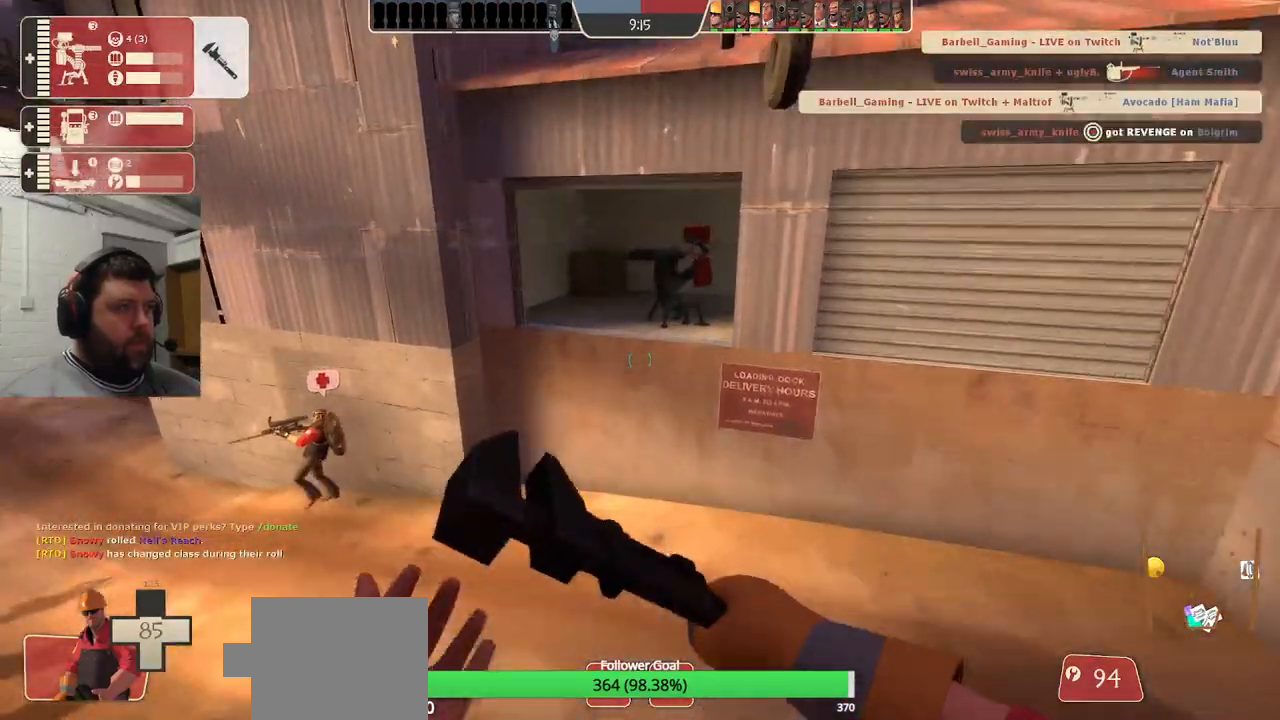
{"dt_ms": 500, "buttons": [], "left_stick": "up-left", "right_stick": "center", "events": [[333, "left_stick", "up-left"], [500, "CROSS", "up"]]}
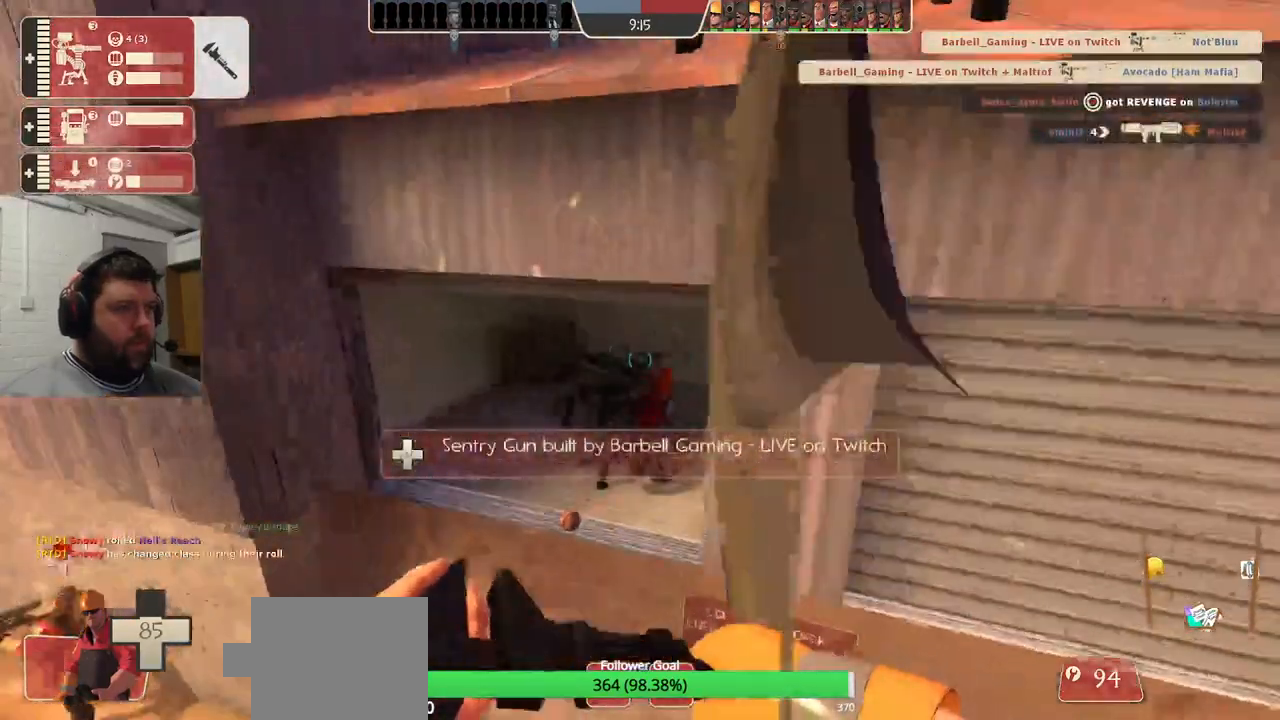
{"dt_ms": 500, "buttons": [], "left_stick": "up-left", "right_stick": "center", "events": [[100, "right_stick", "down"], [150, "R2", "down"], [167, "R1", "down"], [183, "R1", "up"], [250, "right_stick", "center"], [317, "R1", "down"], [367, "R1", "up"], [367, "R2", "up"]]}
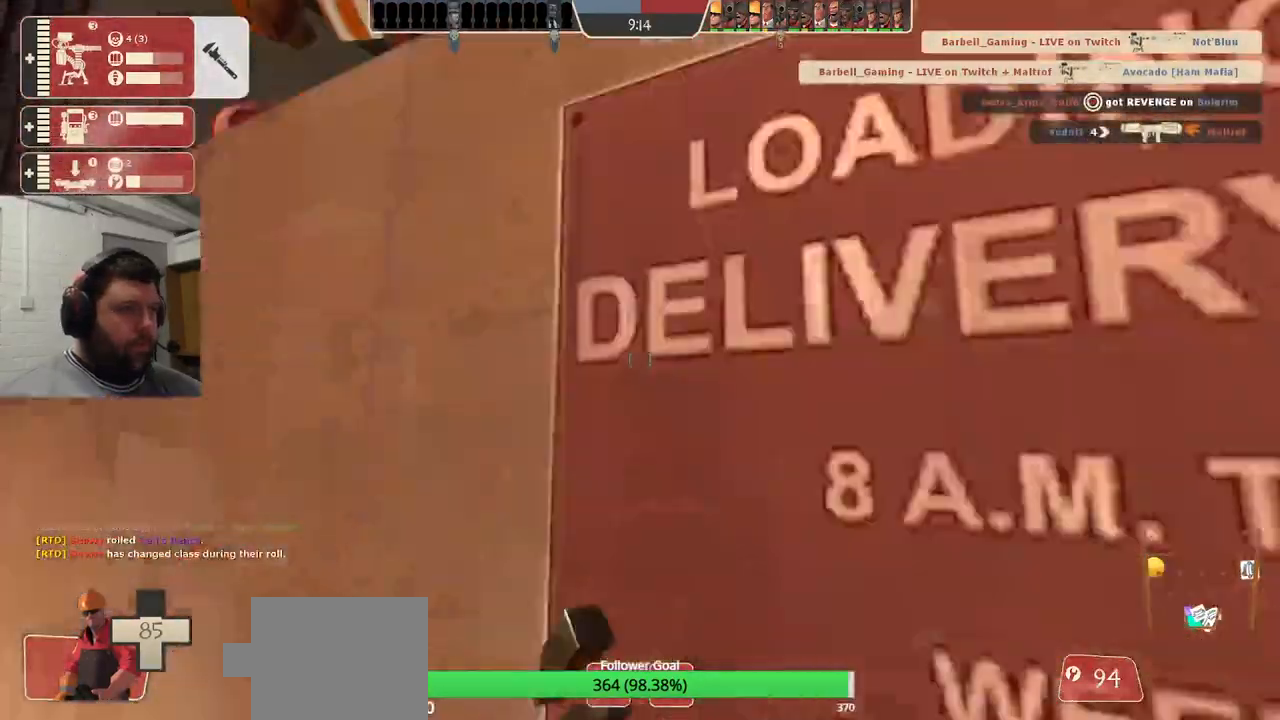
{"dt_ms": 1000, "buttons": ["R2"], "left_stick": "up", "right_stick": "center"}
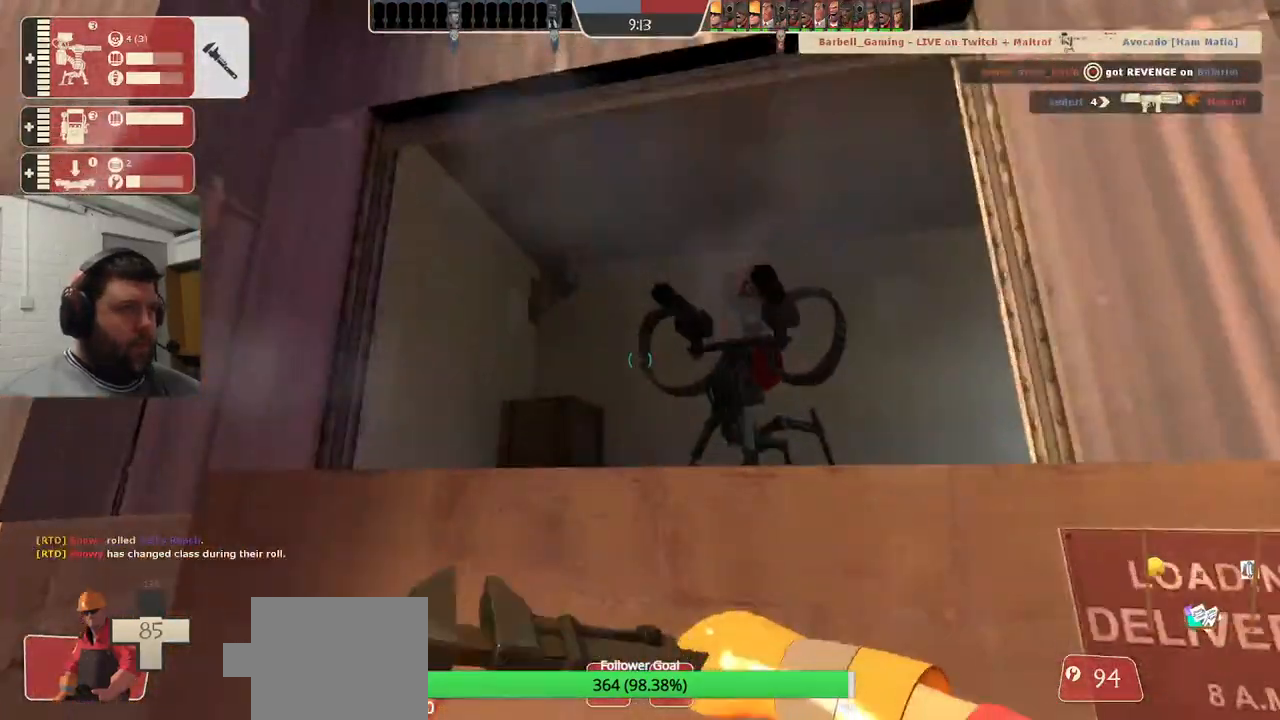
{"dt_ms": 500, "buttons": [], "left_stick": "down", "right_stick": "center", "events": [[200, "R2", "up"], [217, "left_stick", "down"]]}
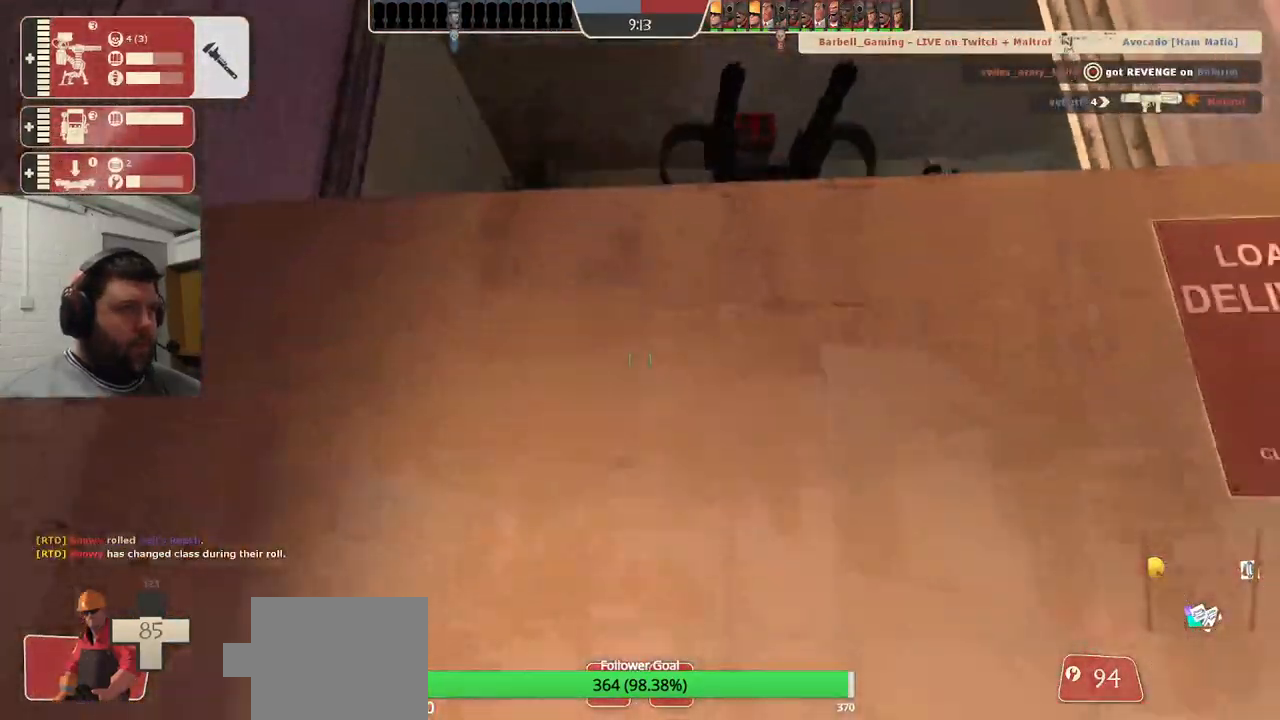
{"dt_ms": 500, "buttons": [], "left_stick": "up", "right_stick": "center", "events": [[50, "left_stick", "down-right"], [300, "left_stick", "up"]]}
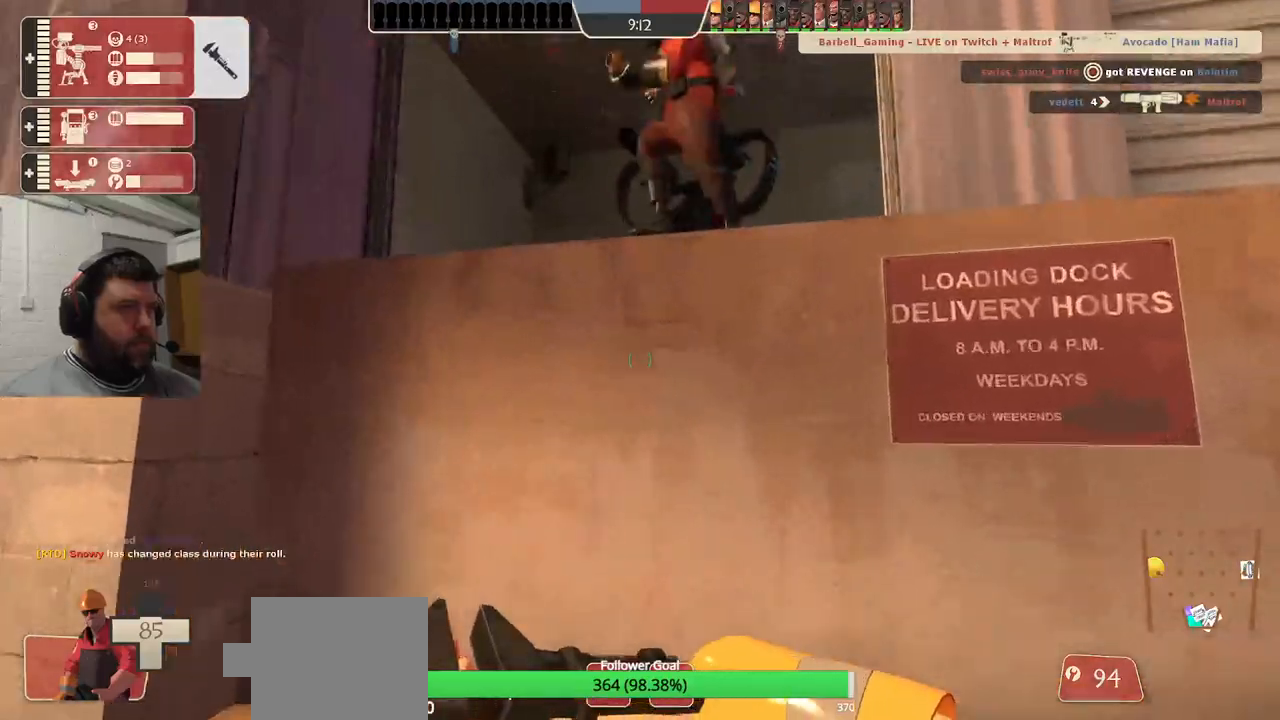
{"dt_ms": 500, "buttons": ["R2"], "left_stick": "up", "right_stick": "down"}
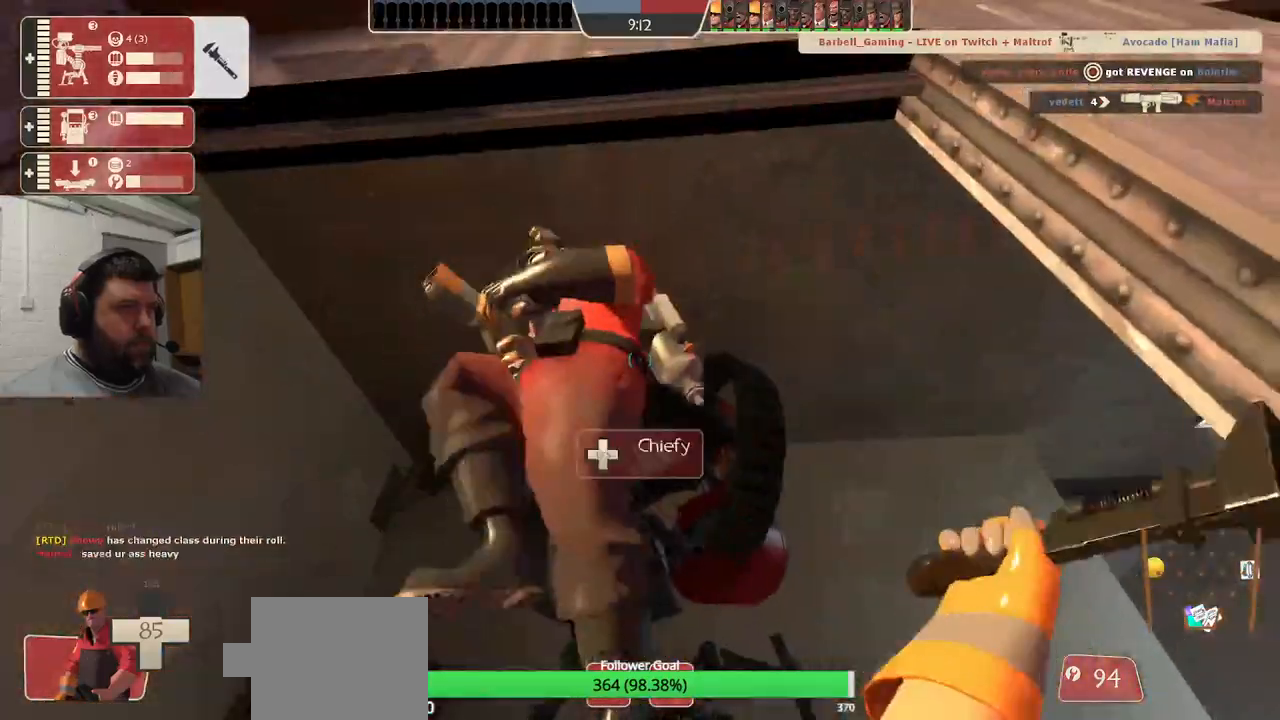
{"dt_ms": 500, "buttons": [], "left_stick": "down", "right_stick": "center", "events": [[50, "R2", "up"], [100, "left_stick", "center"], [183, "left_stick", "down"], [200, "right_stick", "center"], [317, "right_stick", "up-left"], [433, "right_stick", "center"]]}
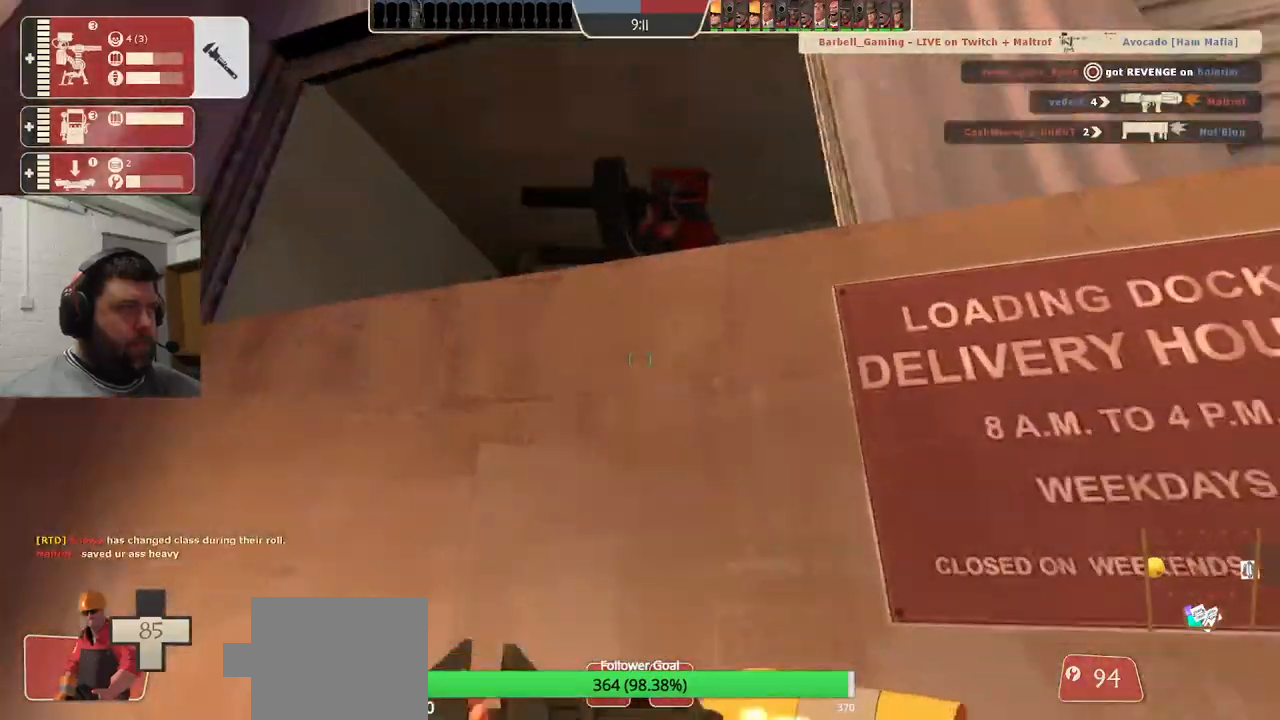
{"dt_ms": 500, "buttons": [], "left_stick": "up", "right_stick": "center", "events": [[267, "left_stick", "center"], [317, "left_stick", "up"]]}
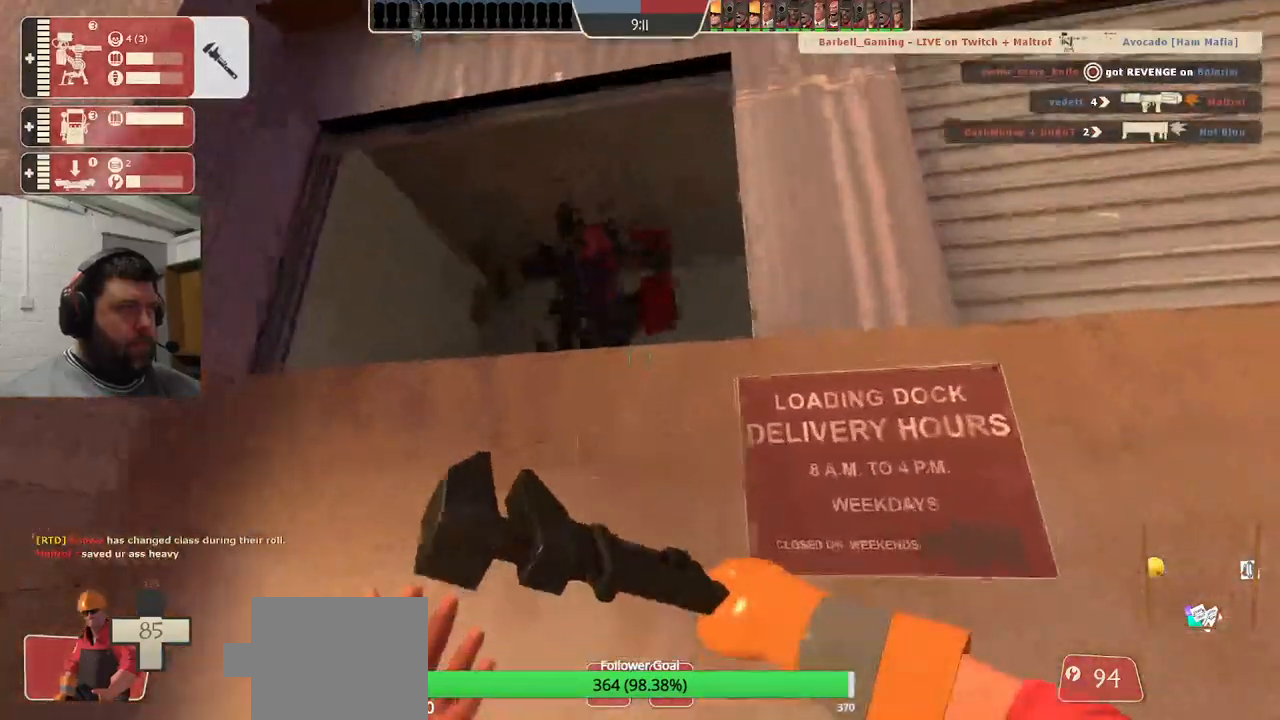
{"dt_ms": 500, "buttons": ["R2"], "left_stick": "up", "right_stick": "center", "events": [[67, "CROSS", "down"], [133, "R2", "down"], [167, "CROSS", "up"]]}
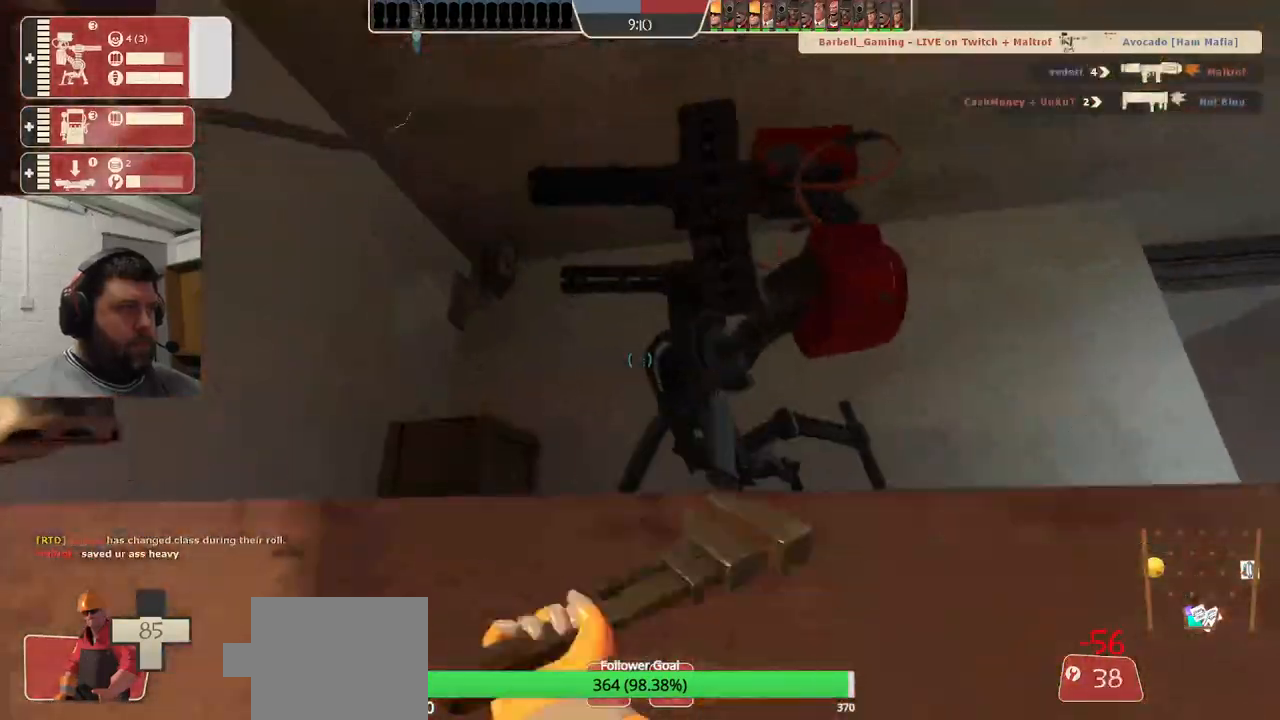
{"dt_ms": 500, "buttons": [], "left_stick": "down-right", "right_stick": "center", "events": [[50, "R2", "up"], [83, "left_stick", "down-right"]]}
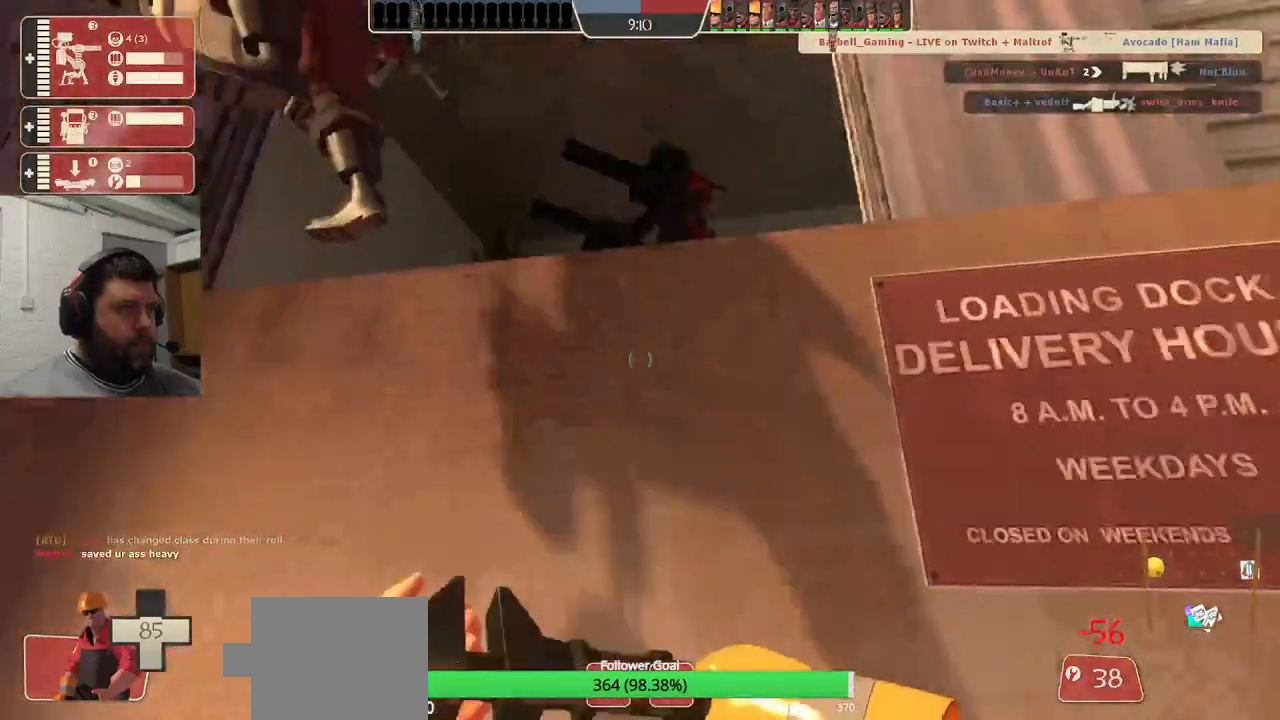
{"dt_ms": 500, "buttons": [], "left_stick": "up", "right_stick": "center", "events": [[333, "left_stick", "up"]]}
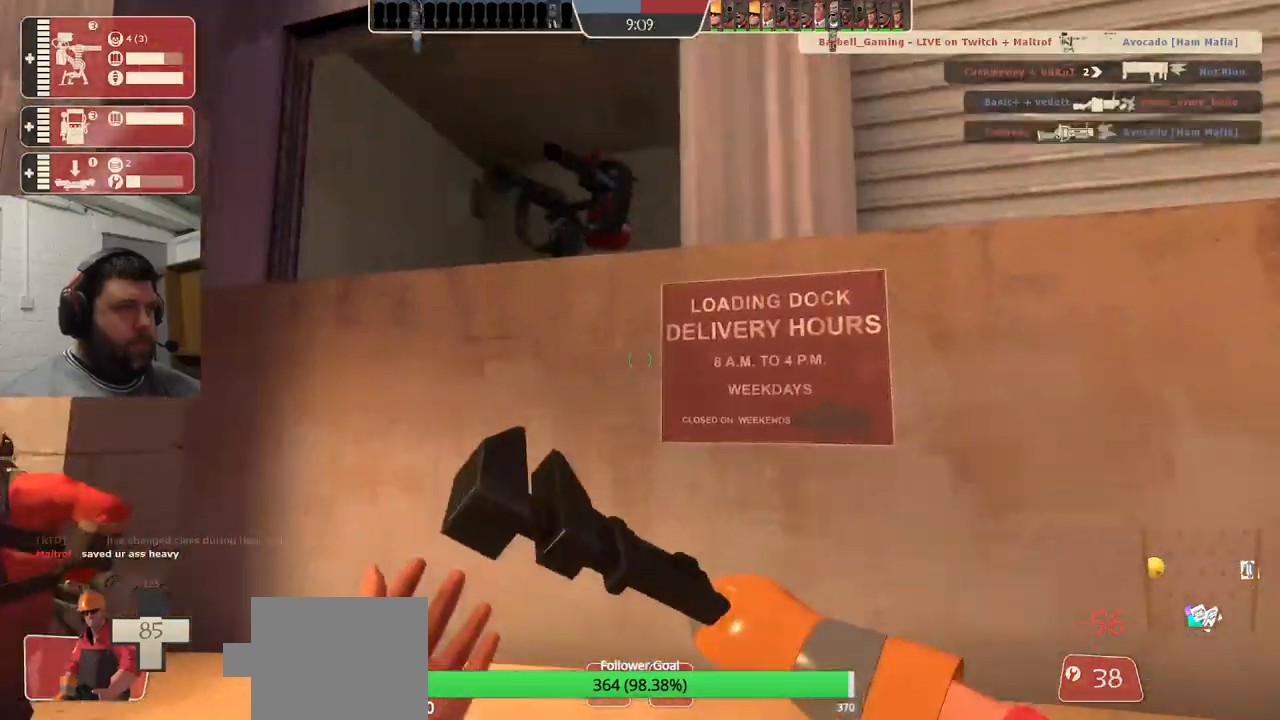
{"dt_ms": 500, "buttons": ["CROSS"], "left_stick": "up", "right_stick": "center"}
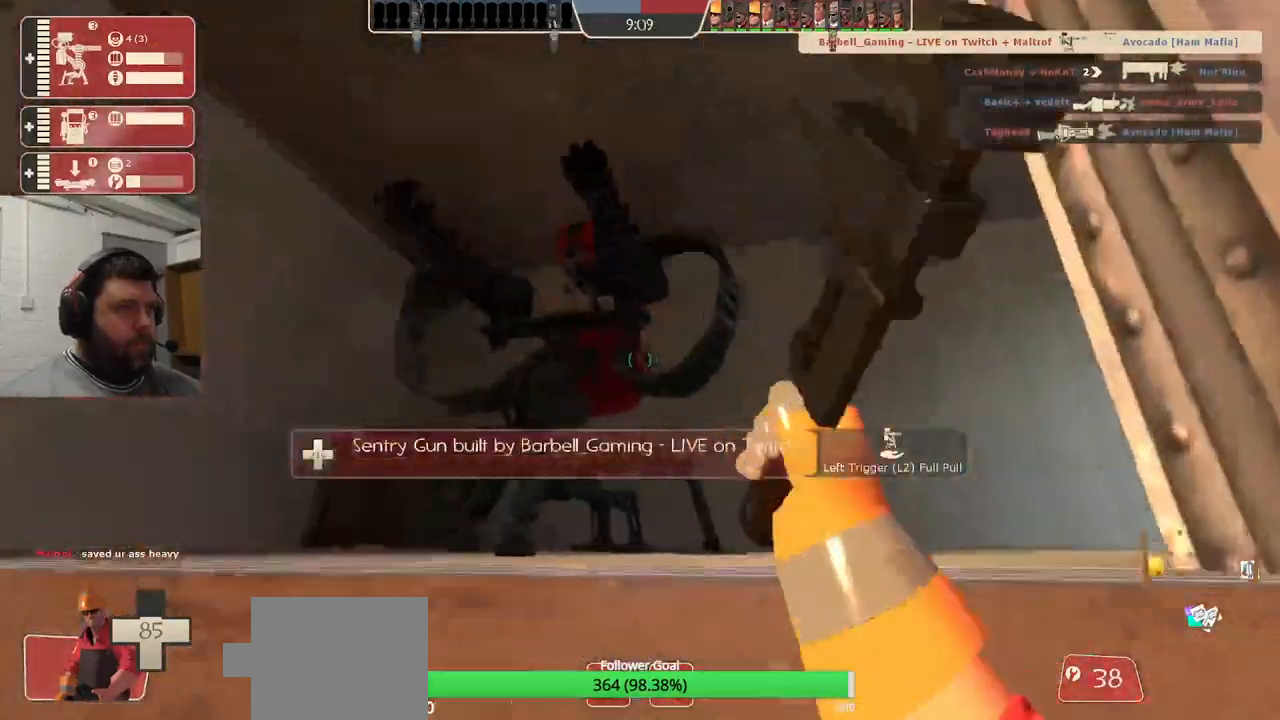
{"dt_ms": 500, "buttons": ["CROSS"], "left_stick": "down", "right_stick": "up-left", "events": [[67, "left_stick", "center"], [183, "left_stick", "down"], [467, "right_stick", "up-left"]]}
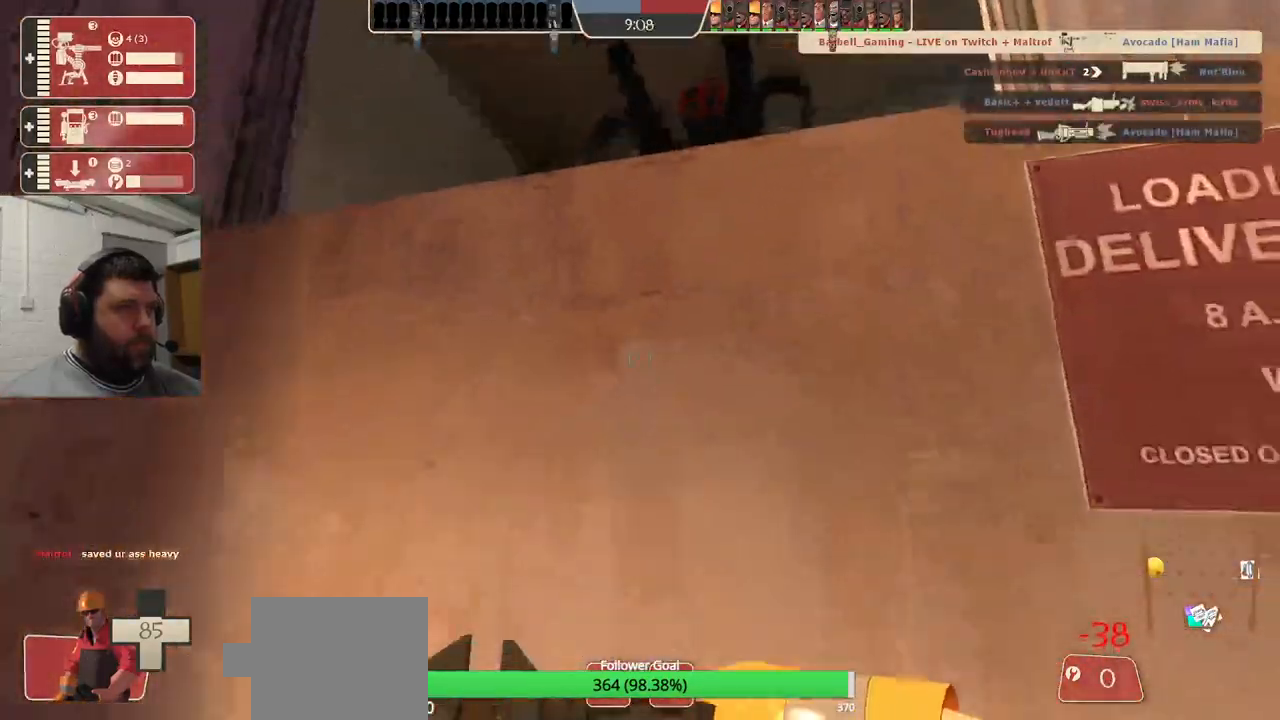
{"dt_ms": 500, "buttons": ["CROSS"], "left_stick": "up", "right_stick": "center", "events": [[33, "right_stick", "center"], [283, "left_stick", "center"], [350, "left_stick", "up"]]}
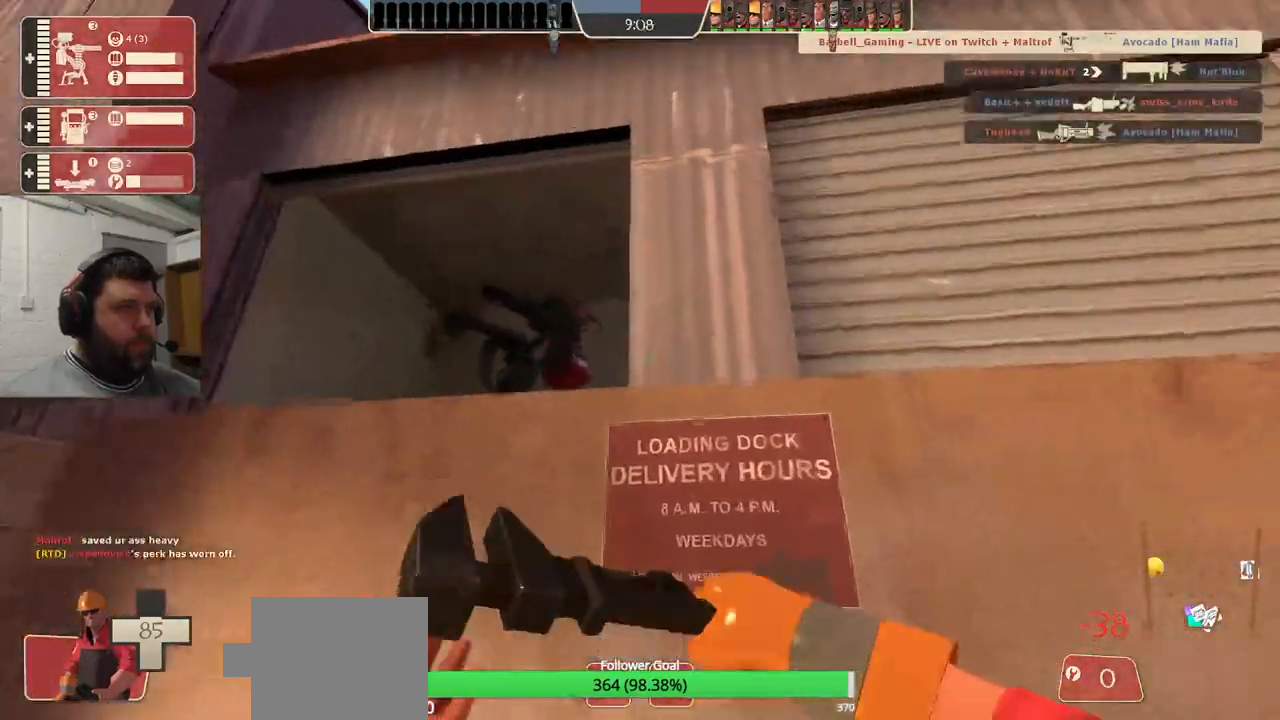
{"dt_ms": 500, "buttons": [], "left_stick": "up", "right_stick": "down", "events": [[267, "R2", "down"], [317, "R1", "down"], [367, "CROSS", "up"], [433, "R1", "up"], [433, "R2", "up"], [500, "right_stick", "down"]]}
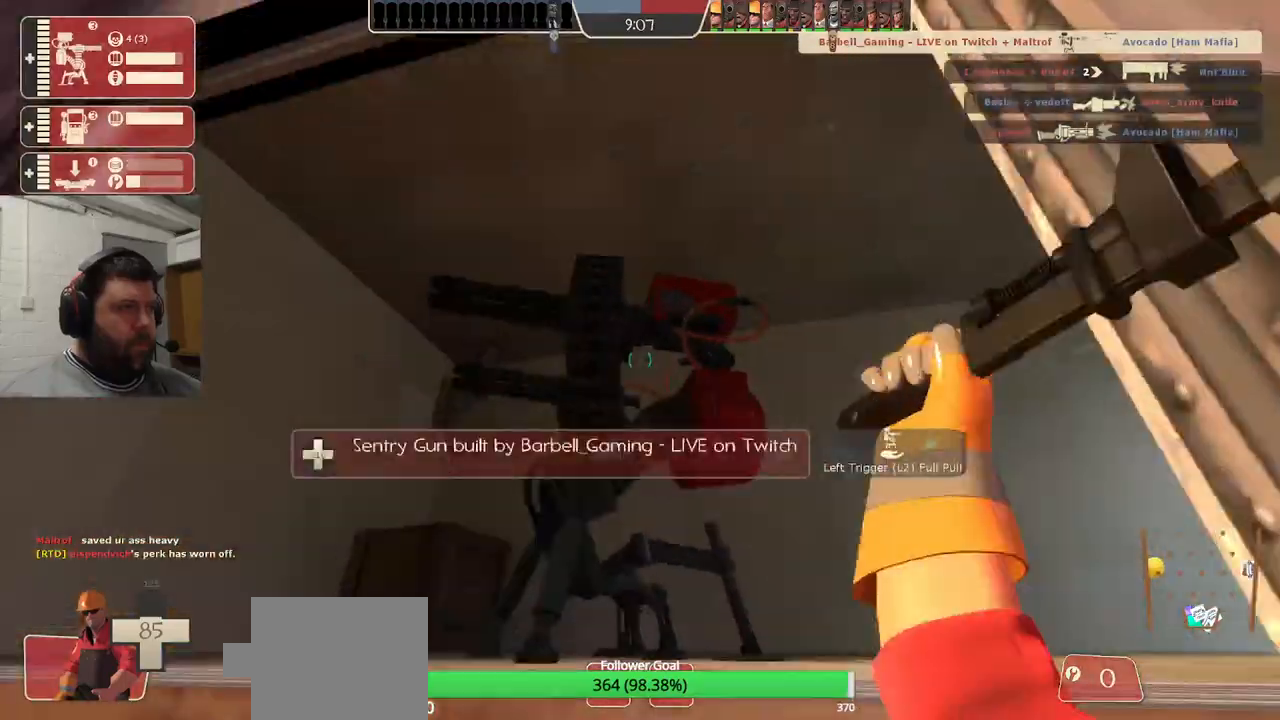
{"dt_ms": 500, "buttons": [], "left_stick": "down", "right_stick": "center", "events": [[133, "left_stick", "center"], [133, "right_stick", "center"], [250, "left_stick", "down"]]}
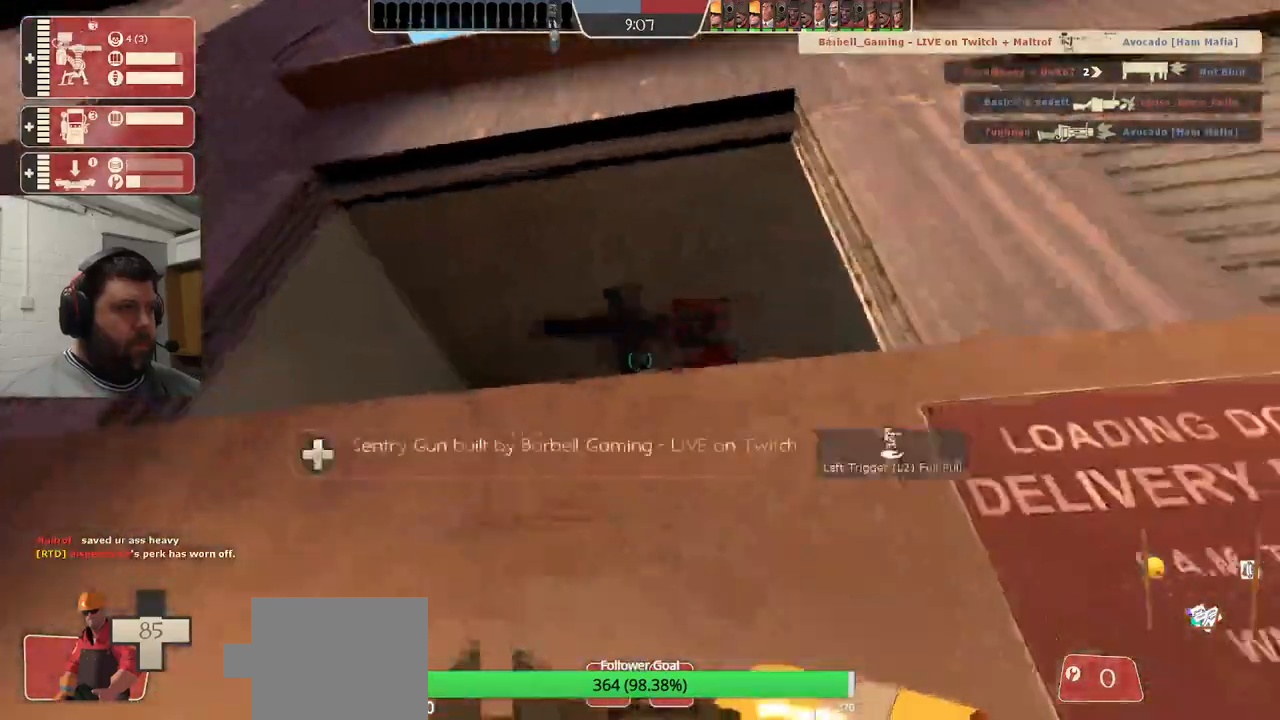
{"dt_ms": 500, "buttons": [], "left_stick": "left", "right_stick": "up-left", "events": [[50, "right_stick", "up"], [167, "right_stick", "center"], [367, "right_stick", "up-left"], [483, "left_stick", "left"]]}
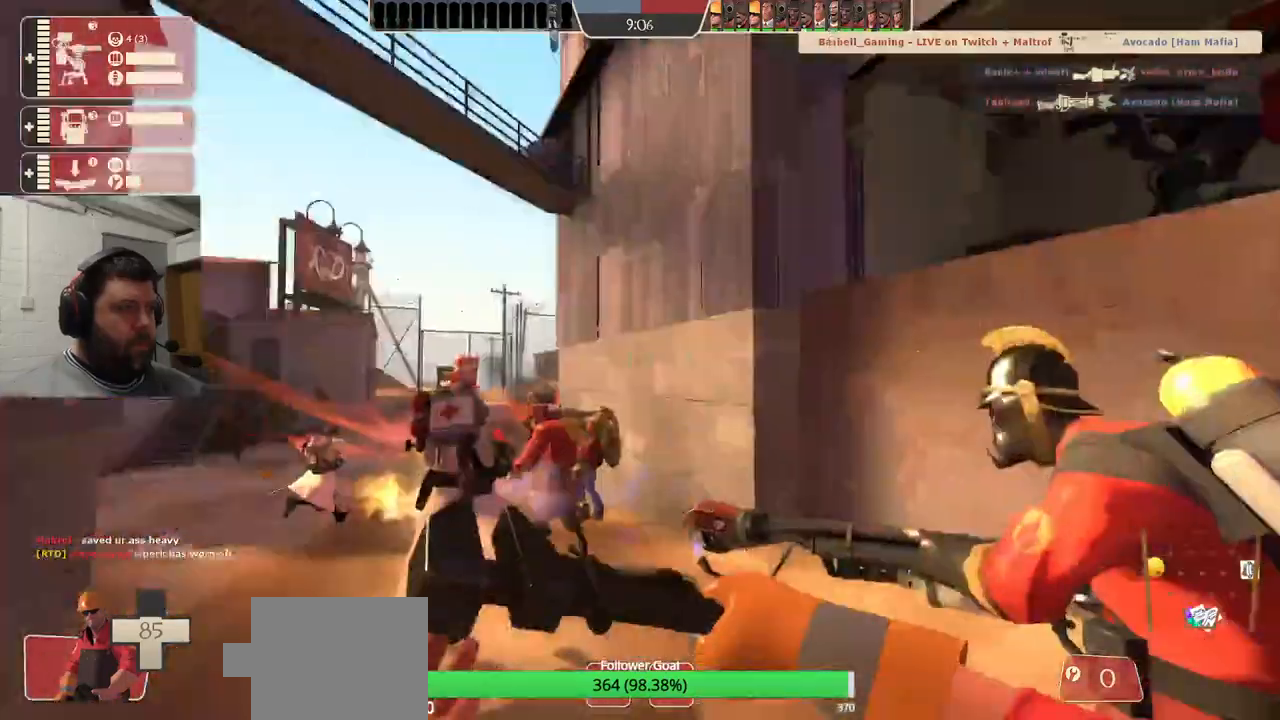
{"dt_ms": 500, "buttons": [], "left_stick": "up", "right_stick": "up", "events": [[33, "left_stick", "up-left"], [67, "right_stick", "center"], [300, "left_stick", "up"], [350, "right_stick", "up"]]}